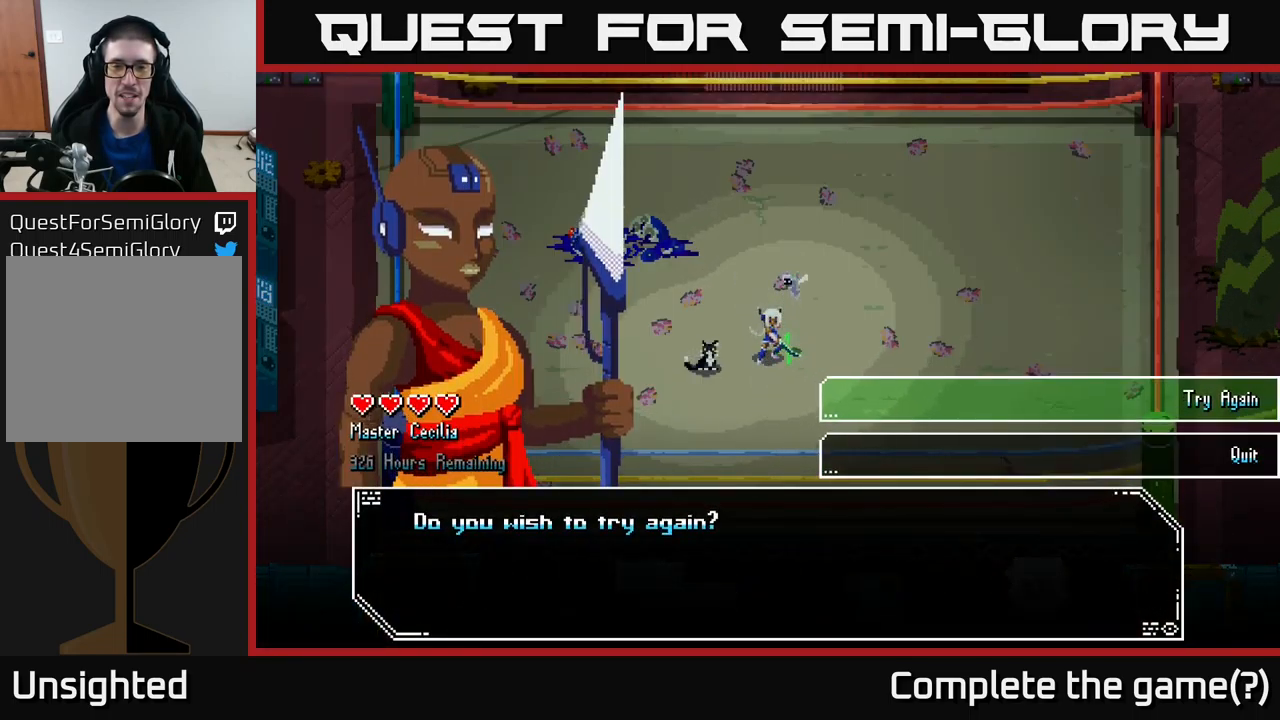
Gameplay with a controller (Xbox layout); each line is a JSON object with the inputs held at the frame after it. "events" lists button and stick changes between this image and that frame as [ms after this image, input, new state], when the widget could be followed in between.
{"buttons": [], "left_stick": "center", "right_stick": "center", "events": [[250, "A", "down"], [317, "A", "up"]]}
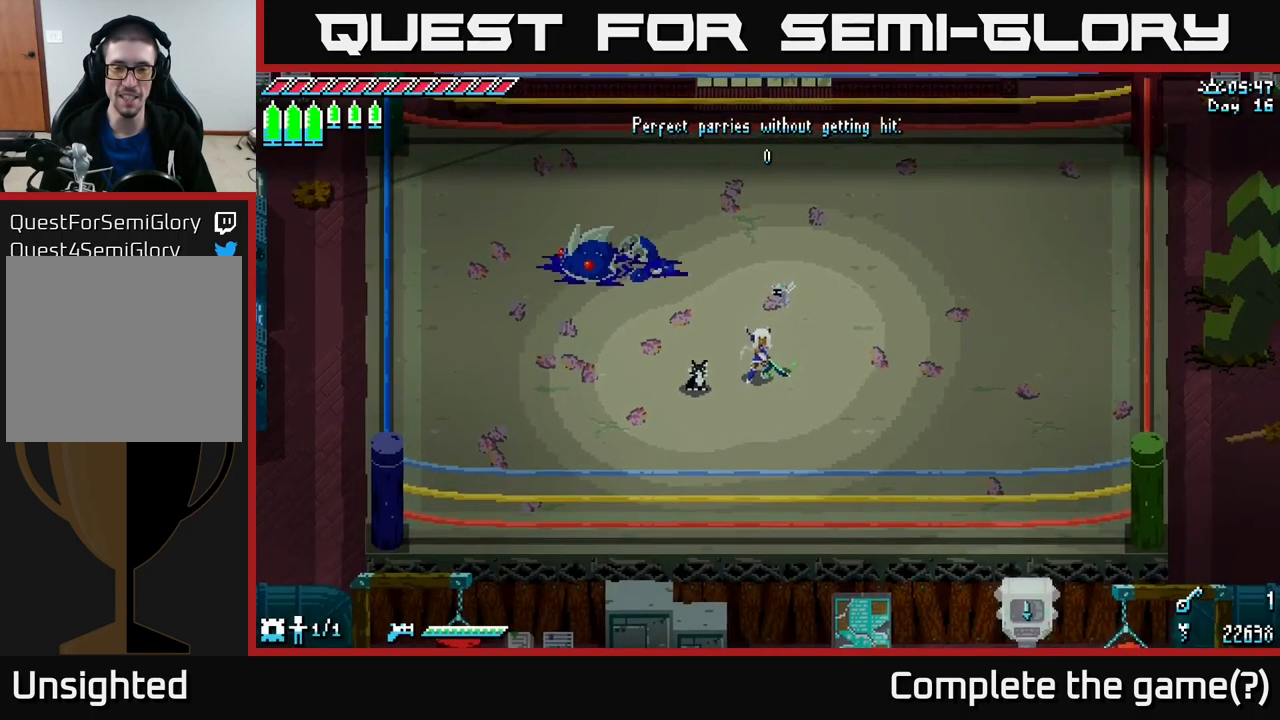
{"buttons": [], "left_stick": "up", "right_stick": "center", "events": [[217, "left_stick", "right"], [500, "left_stick", "up"]]}
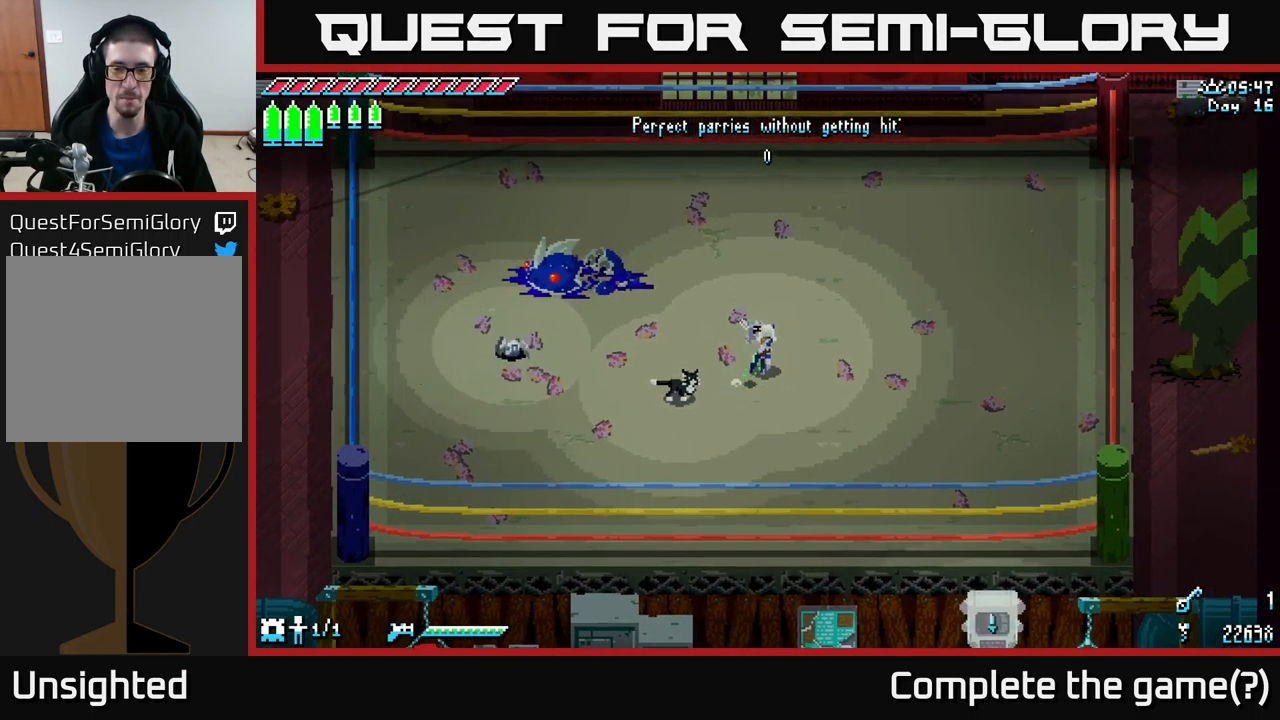
{"buttons": [], "left_stick": "center", "right_stick": "center", "events": [[17, "left_stick", "up-left"], [134, "left_stick", "center"]]}
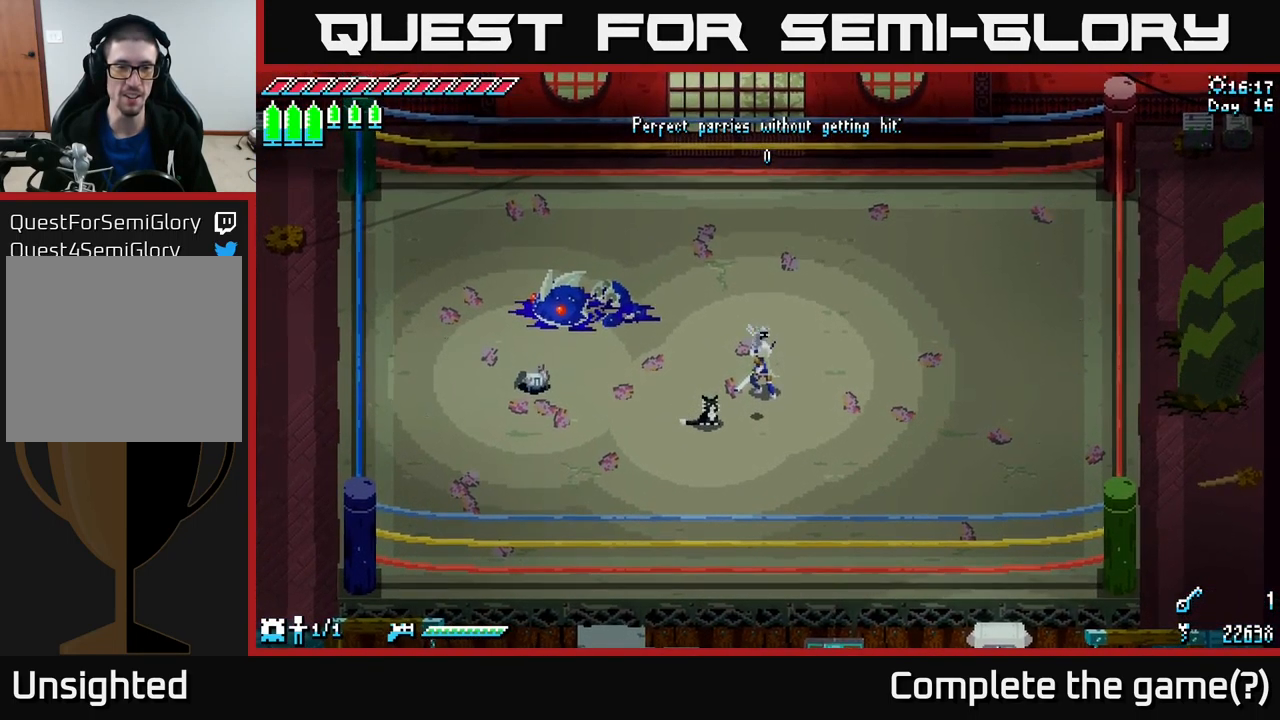
{"buttons": [], "left_stick": "left", "right_stick": "center", "events": [[317, "left_stick", "left"]]}
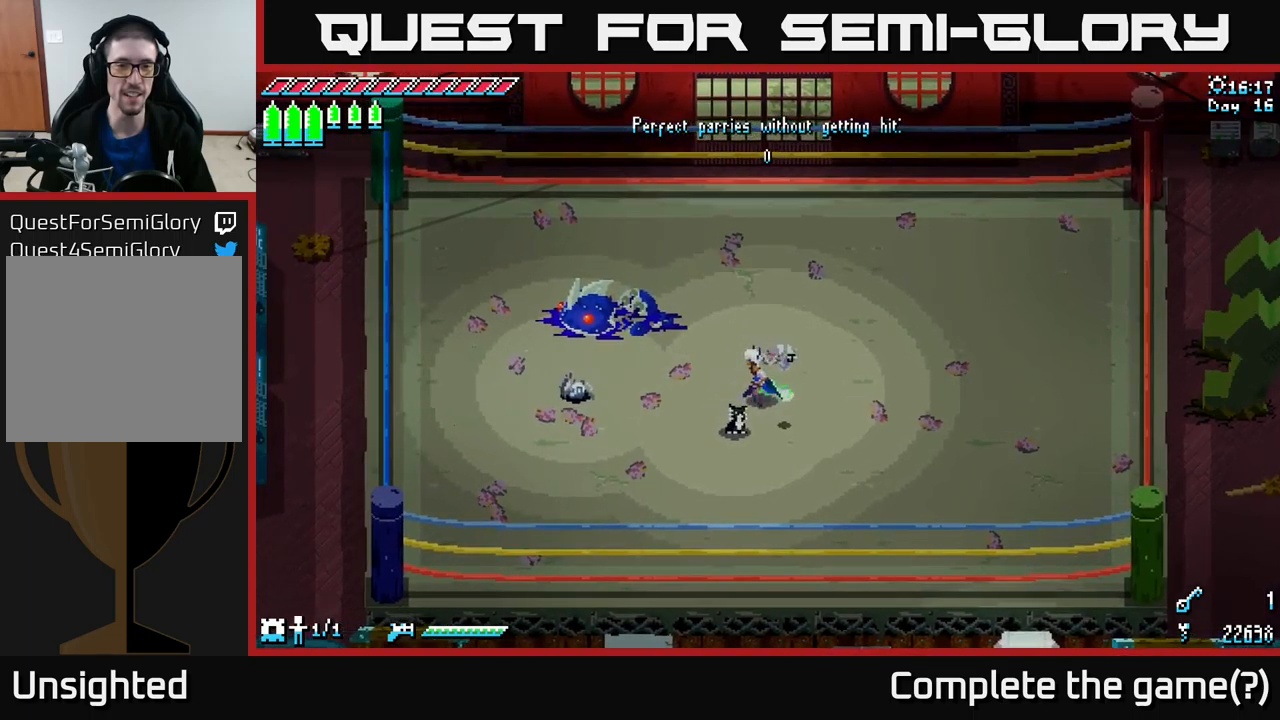
{"buttons": [], "left_stick": "center", "right_stick": "center", "events": [[17, "left_stick", "center"]]}
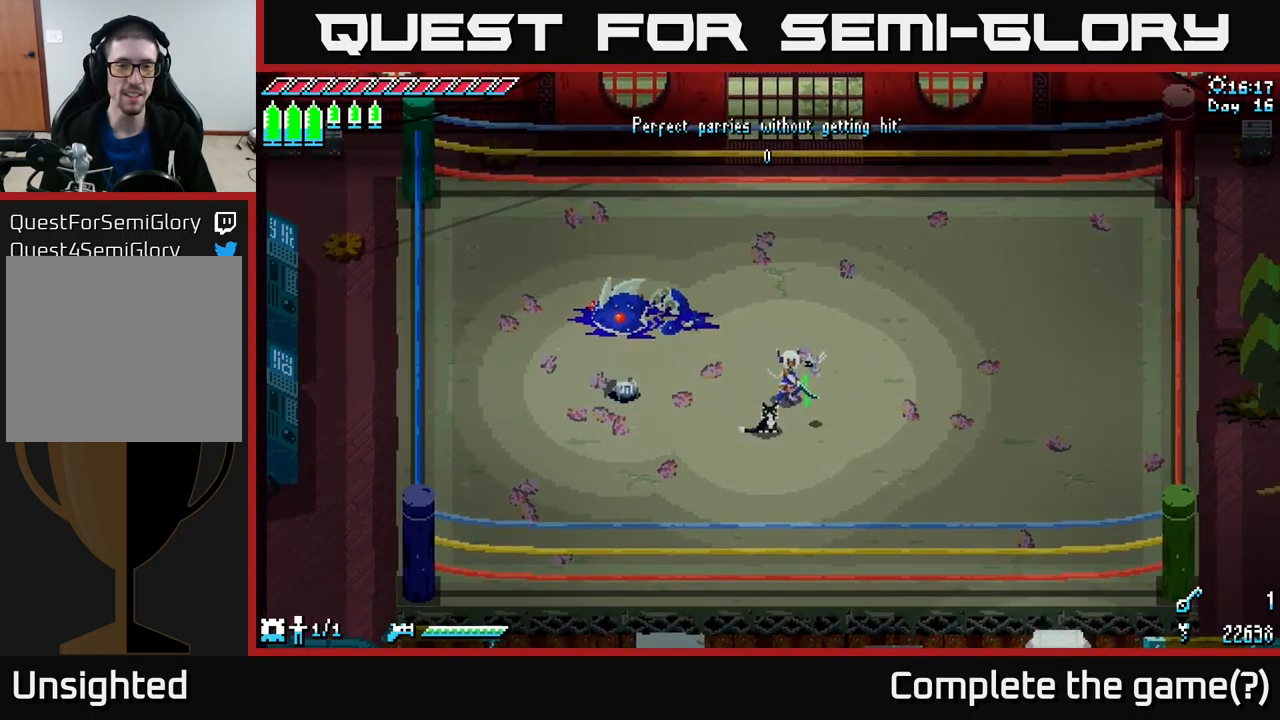
{"buttons": [], "left_stick": "left", "right_stick": "center", "events": [[483, "left_stick", "left"]]}
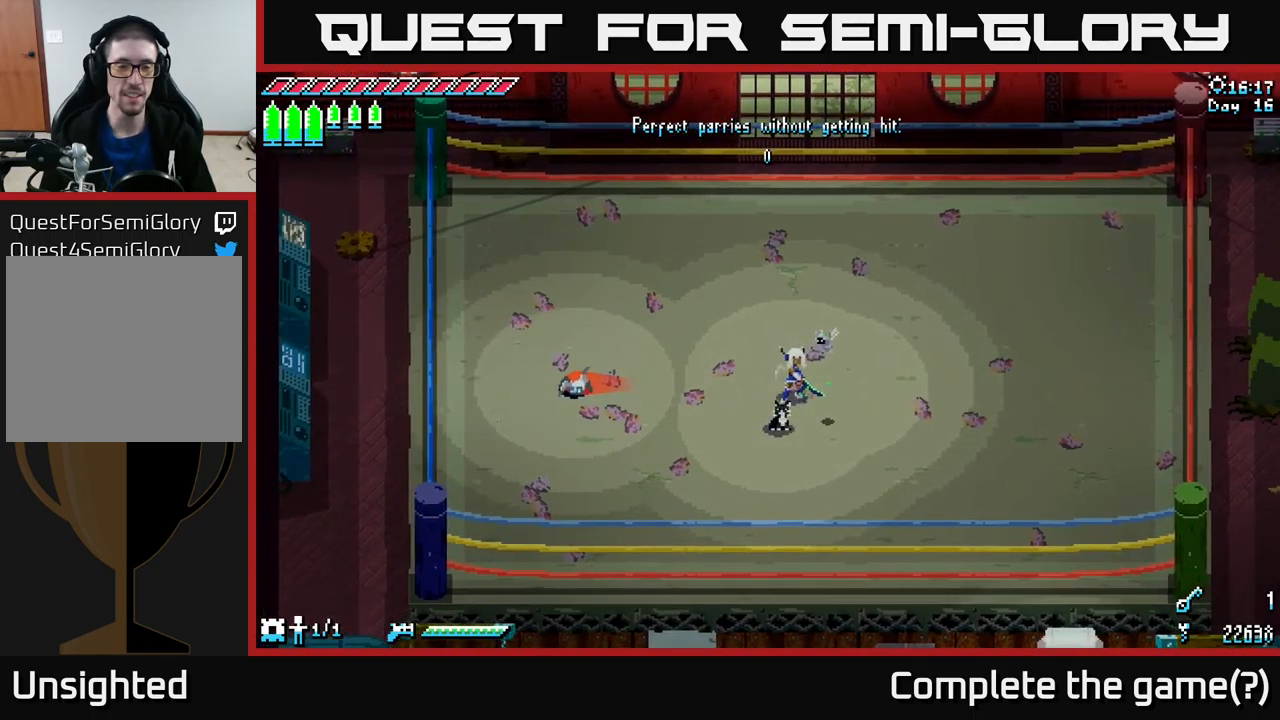
{"buttons": ["B"], "left_stick": "left", "right_stick": "center", "events": [[233, "left_stick", "center"], [383, "left_stick", "left"], [450, "B", "down"]]}
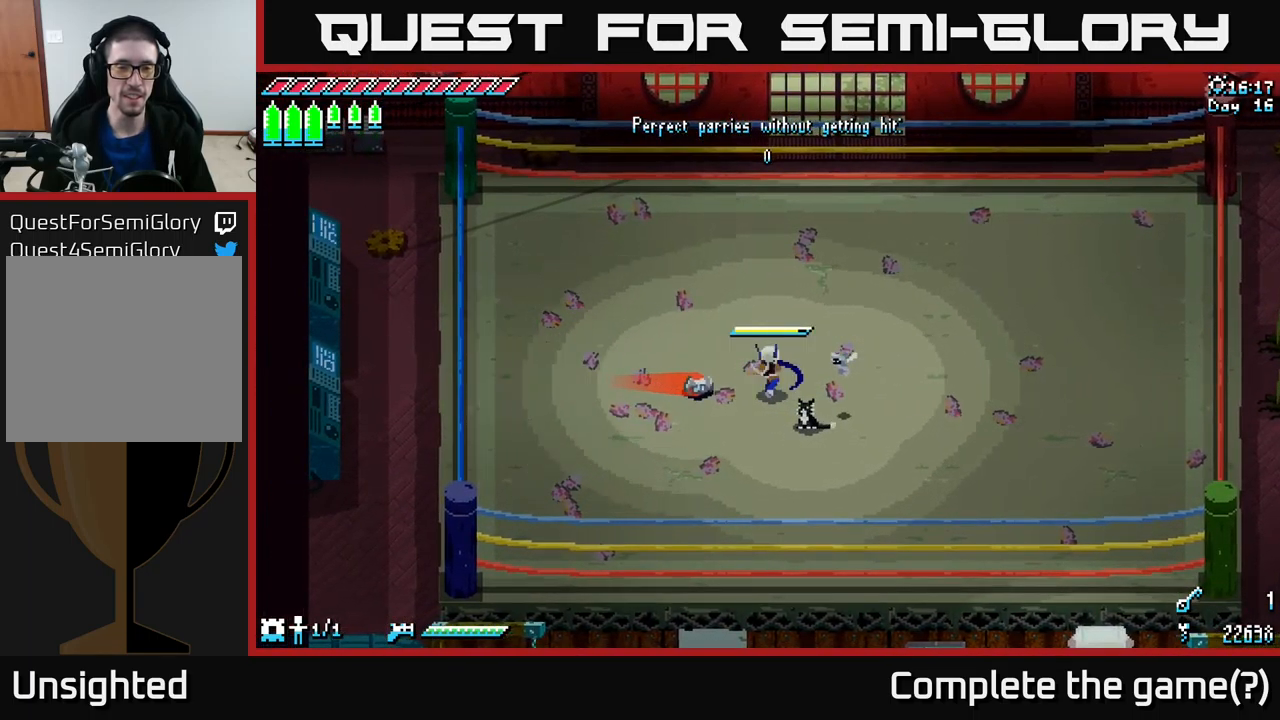
{"buttons": ["X"], "left_stick": "left", "right_stick": "center", "events": [[17, "left_stick", "center"], [33, "B", "up"], [367, "X", "down"], [400, "left_stick", "left"]]}
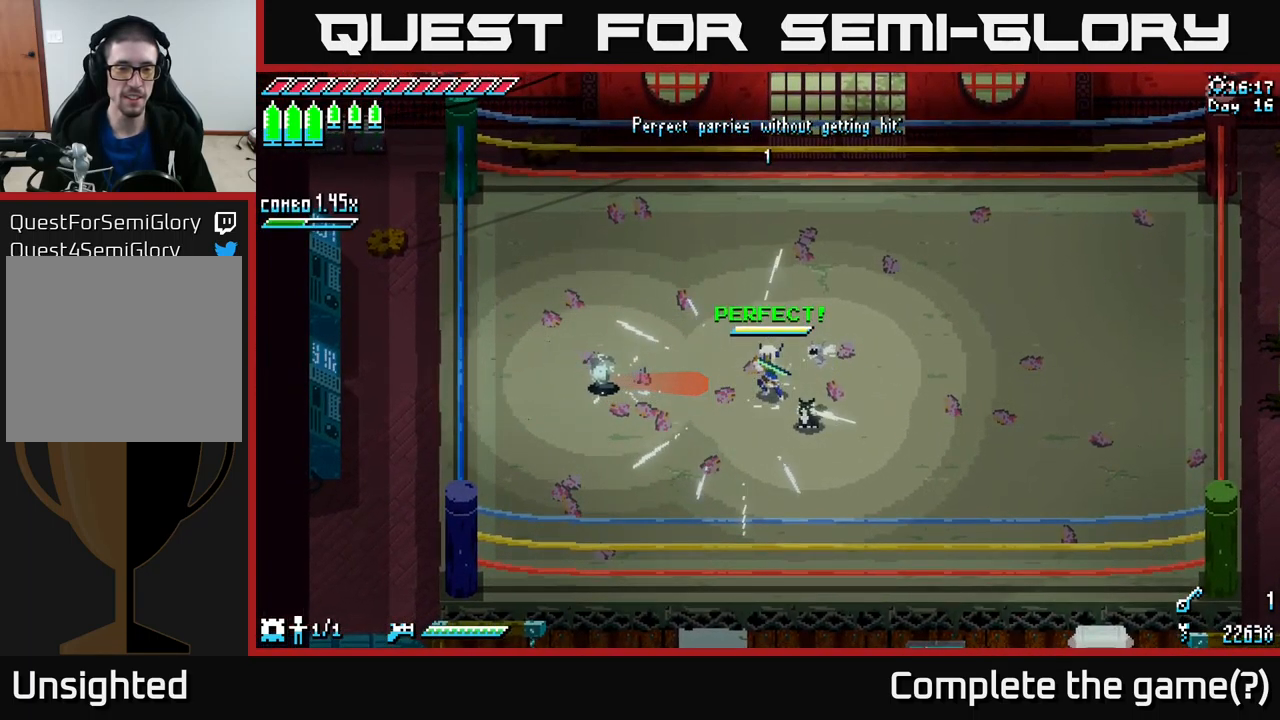
{"buttons": [], "left_stick": "center", "right_stick": "center", "events": [[67, "A", "down"], [200, "A", "up"], [317, "R2", "down"], [383, "R2", "up"], [467, "X", "up"], [467, "left_stick", "center"]]}
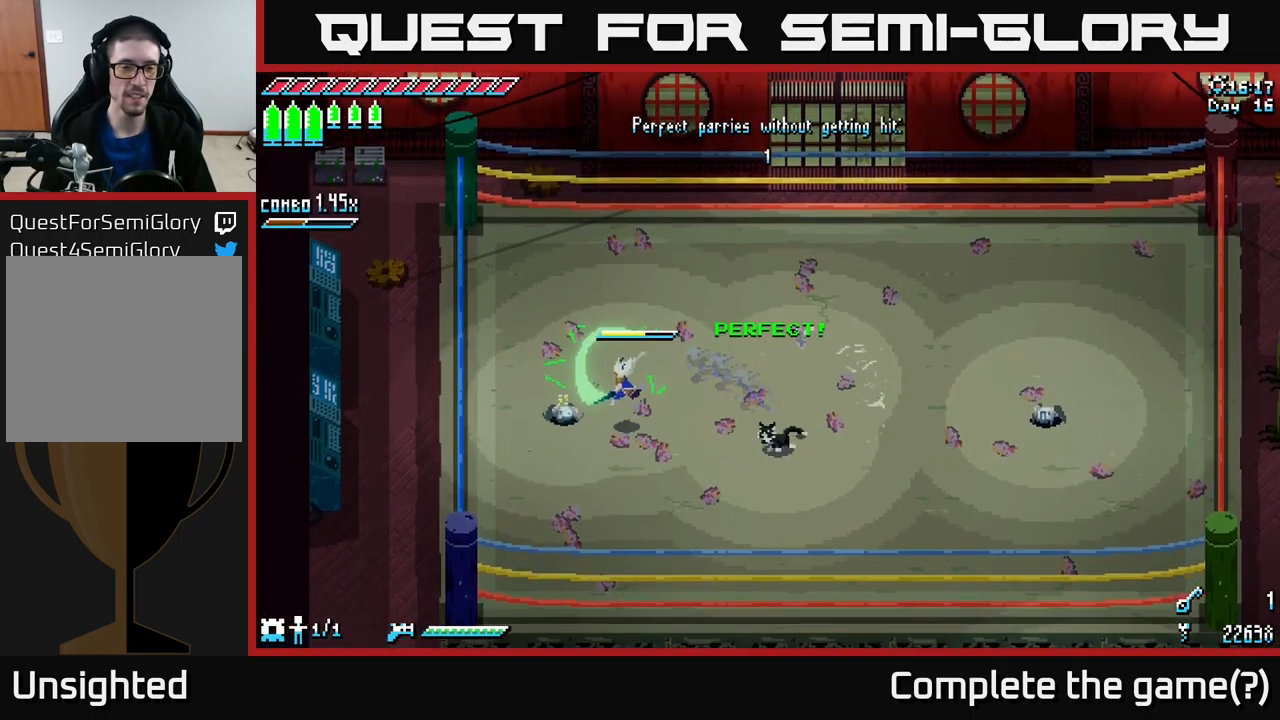
{"buttons": [], "left_stick": "right", "right_stick": "center", "events": [[183, "left_stick", "right"]]}
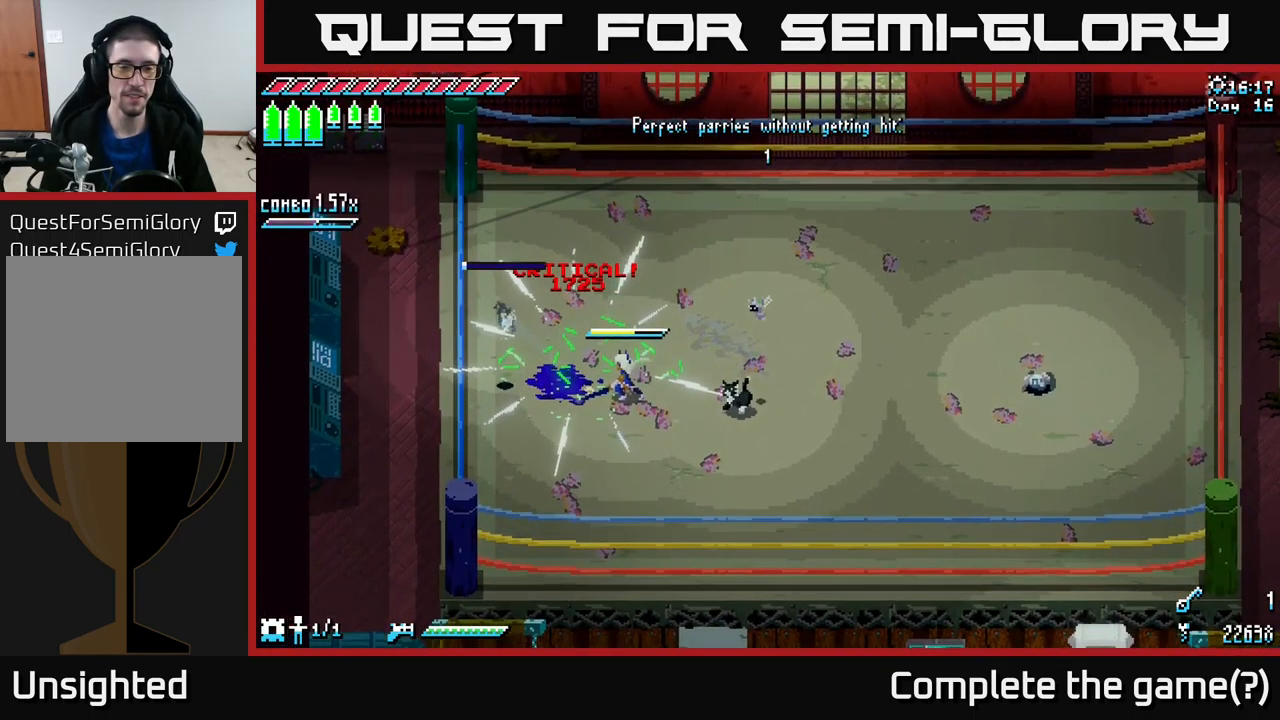
{"buttons": ["X"], "left_stick": "right", "right_stick": "center", "events": [[183, "X", "down"]]}
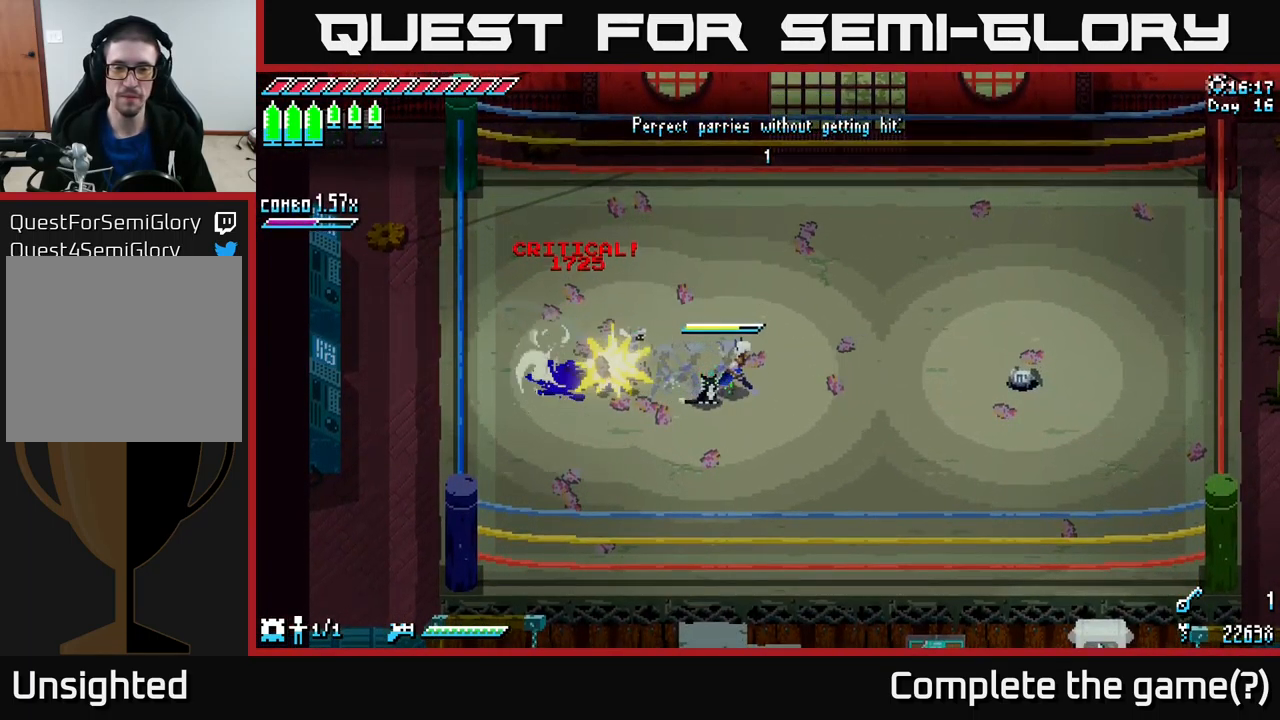
{"buttons": [], "left_stick": "right", "right_stick": "center", "events": [[217, "X", "up"]]}
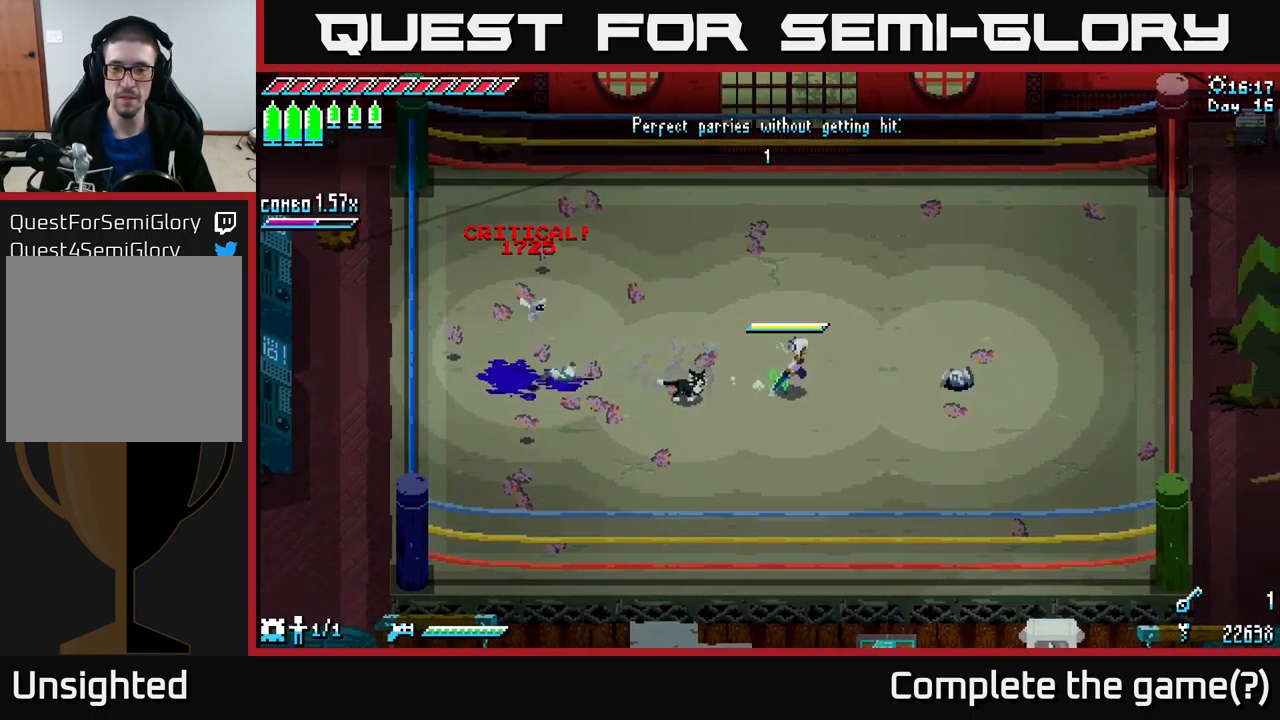
{"buttons": [], "left_stick": "center", "right_stick": "center", "events": [[200, "left_stick", "center"]]}
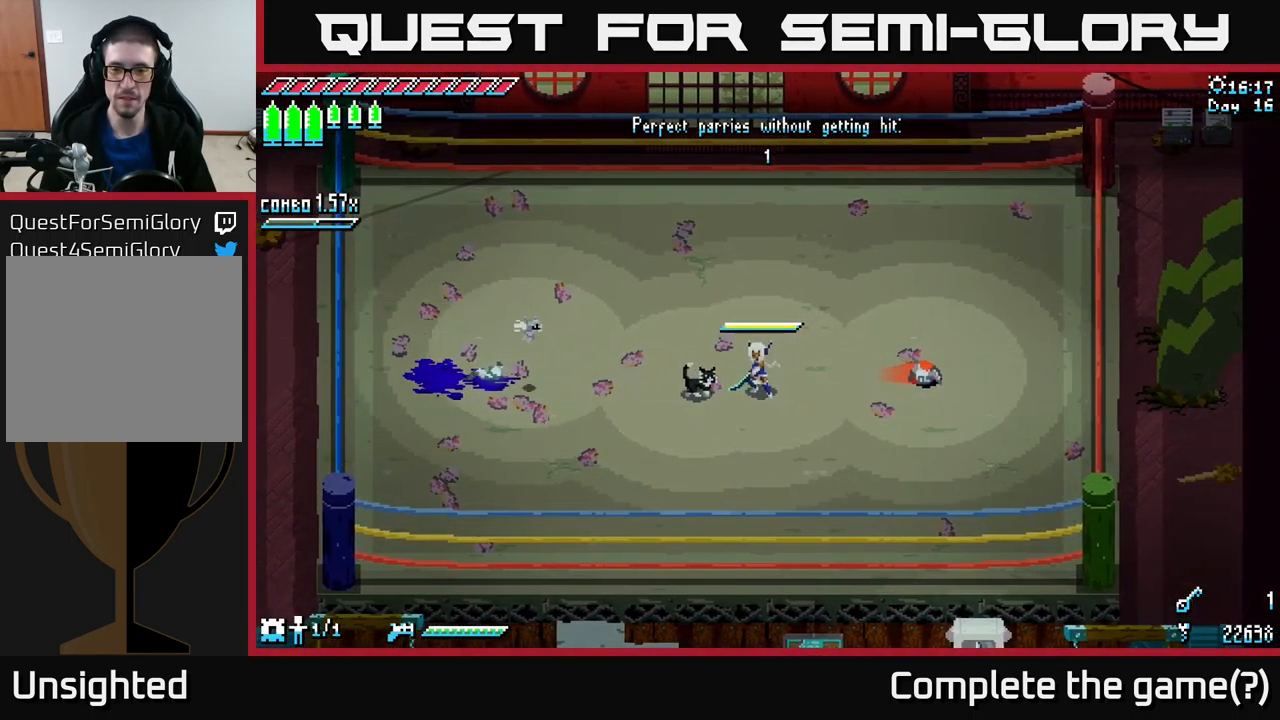
{"buttons": [], "left_stick": "right", "right_stick": "center", "events": [[483, "left_stick", "right"]]}
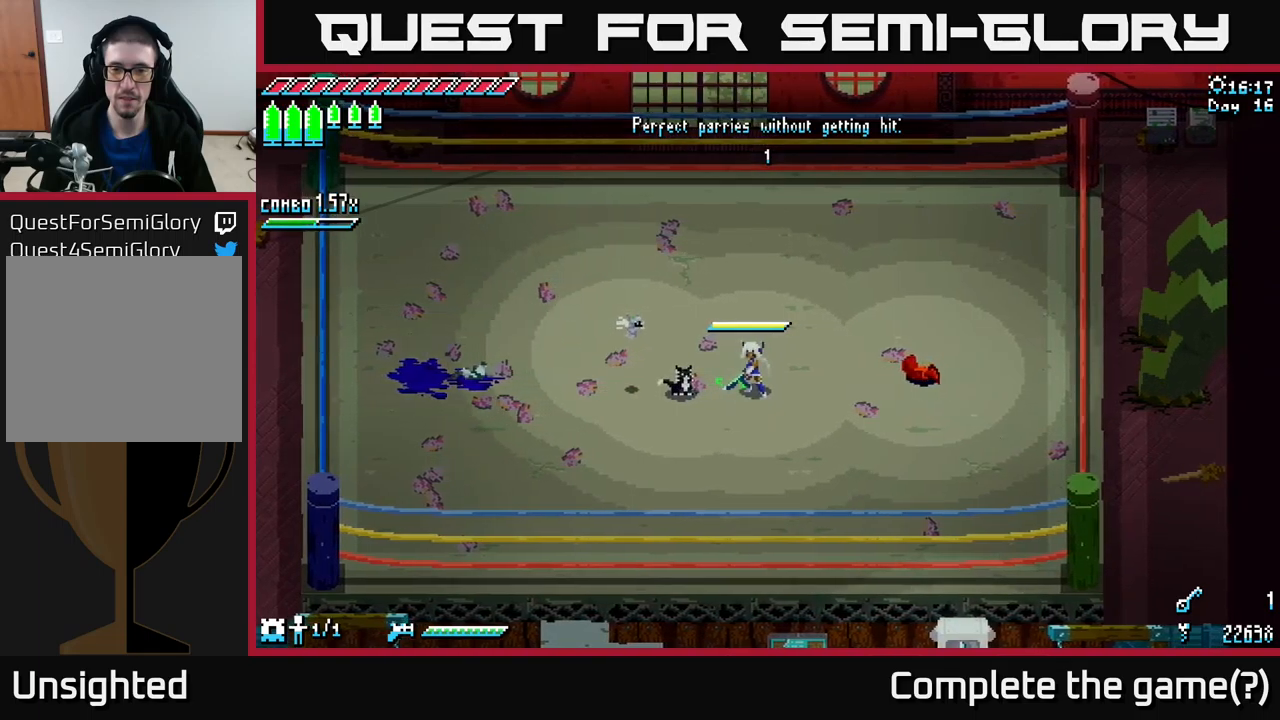
{"buttons": ["X"], "left_stick": "center", "right_stick": "center", "events": [[67, "B", "down"], [167, "left_stick", "center"], [217, "B", "up"], [483, "X", "down"]]}
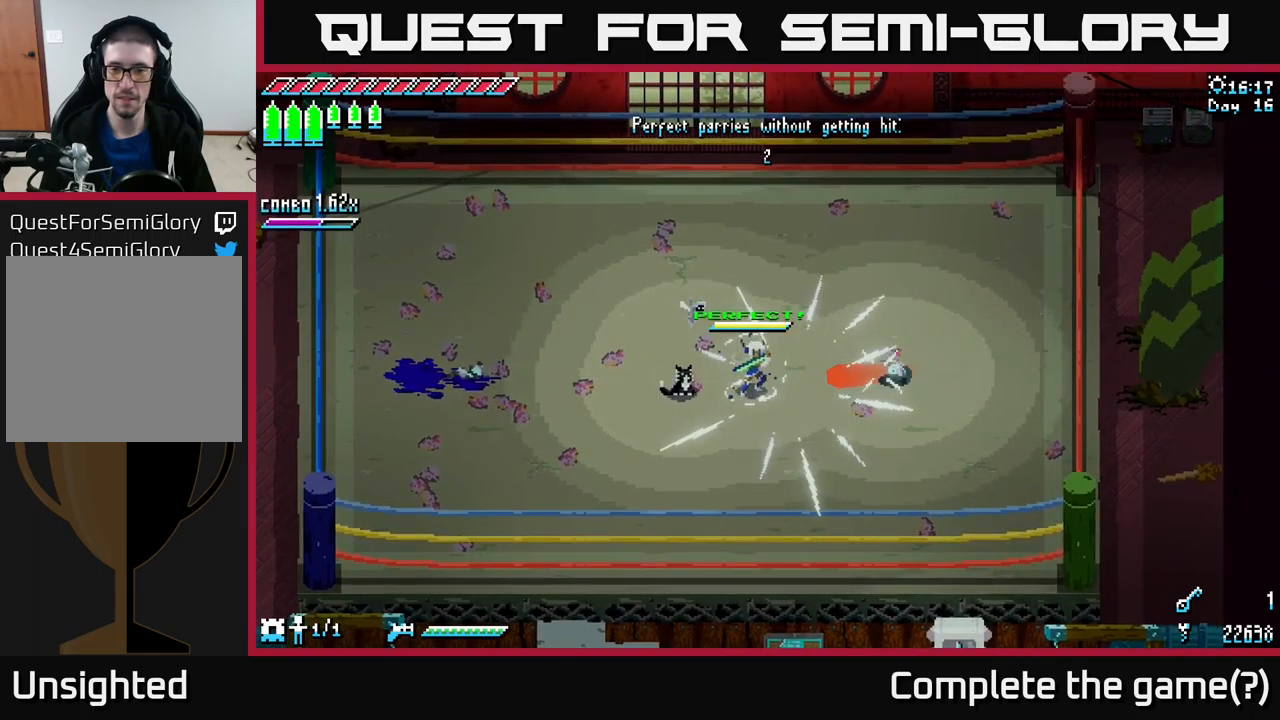
{"buttons": ["A", "X"], "left_stick": "right", "right_stick": "center", "events": [[117, "left_stick", "right"], [400, "A", "down"]]}
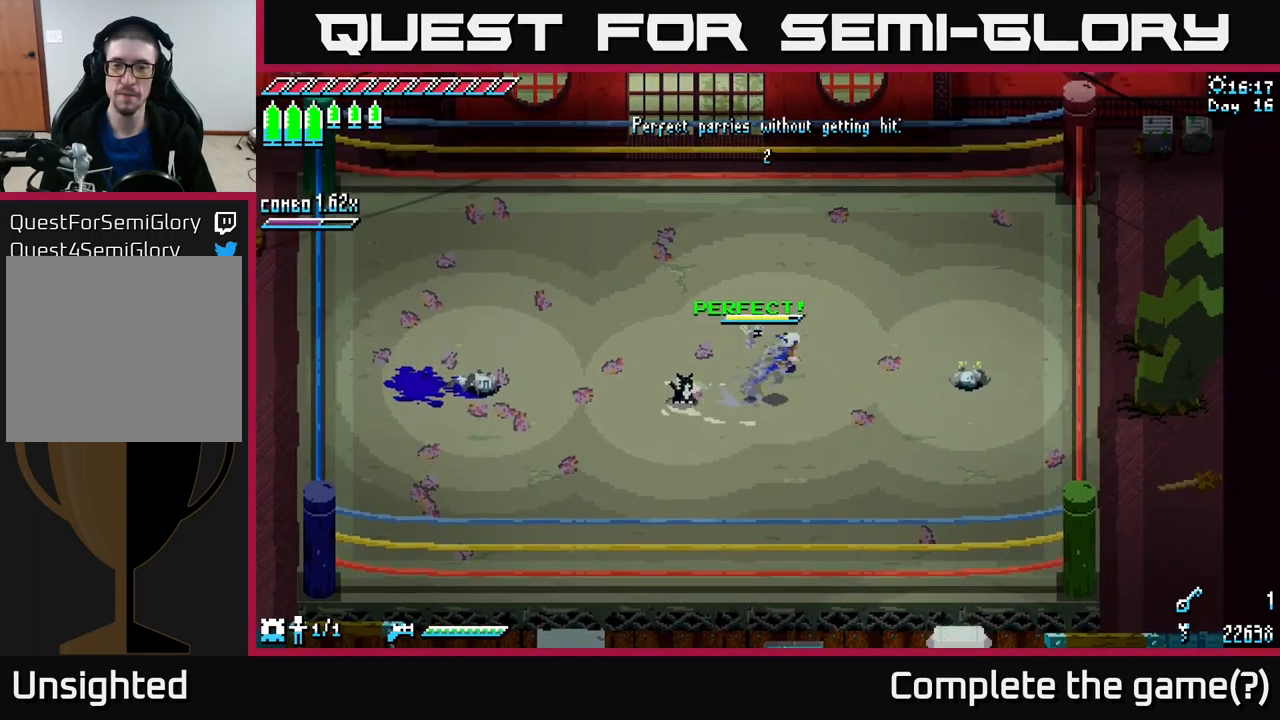
{"buttons": [], "left_stick": "left", "right_stick": "center", "events": [[67, "A", "up"], [133, "R2", "down"], [200, "R2", "up"], [267, "X", "up"], [367, "left_stick", "center"], [483, "left_stick", "left"]]}
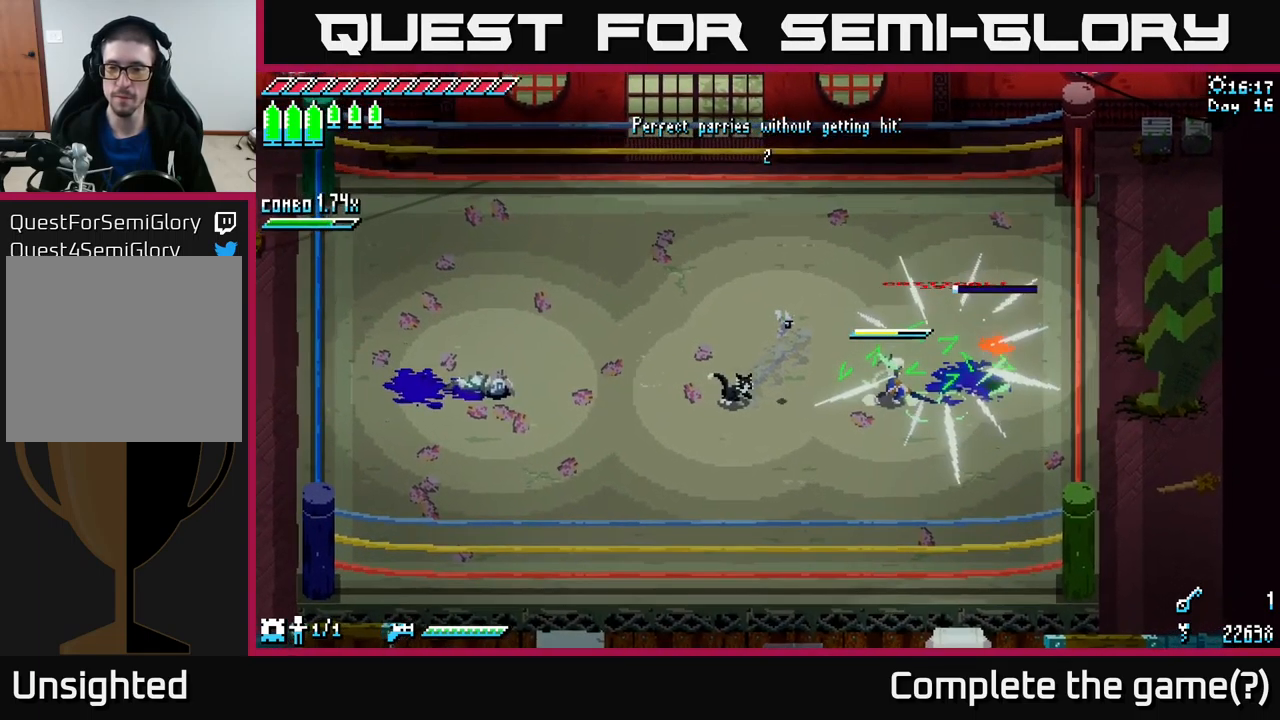
{"buttons": ["X"], "left_stick": "left", "right_stick": "center", "events": [[150, "X", "down"]]}
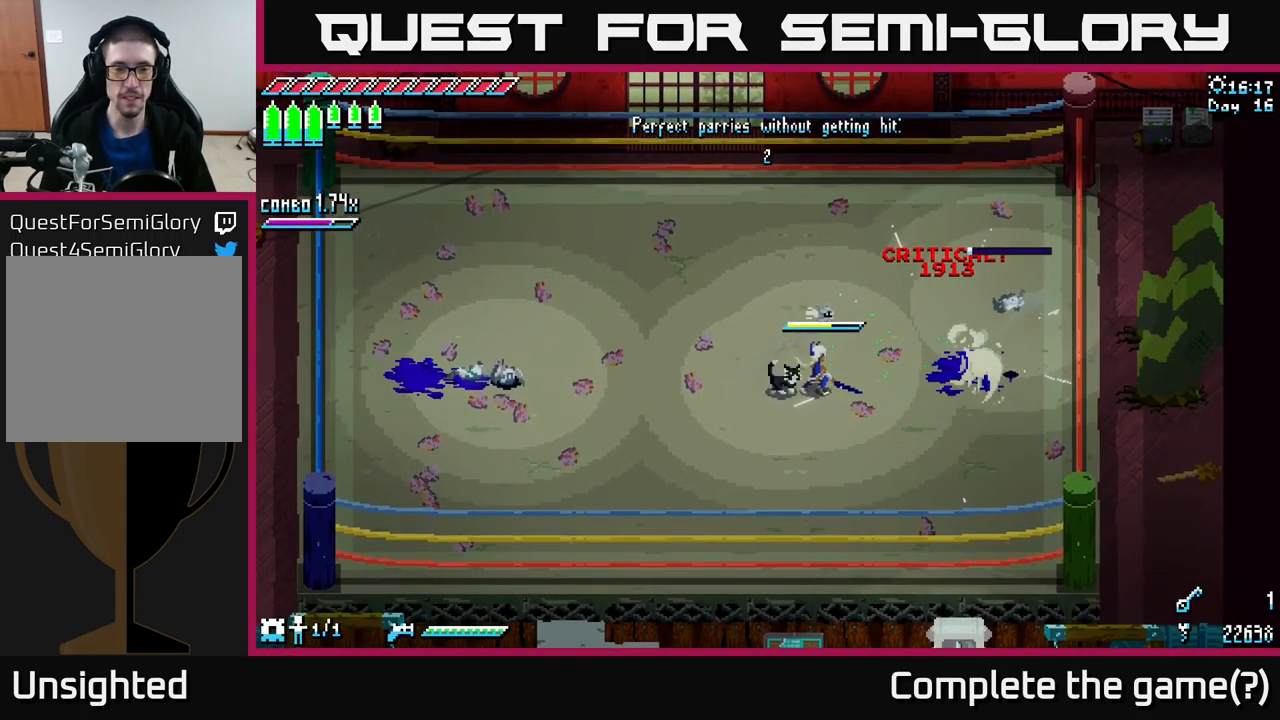
{"buttons": [], "left_stick": "left", "right_stick": "center", "events": [[483, "X", "up"]]}
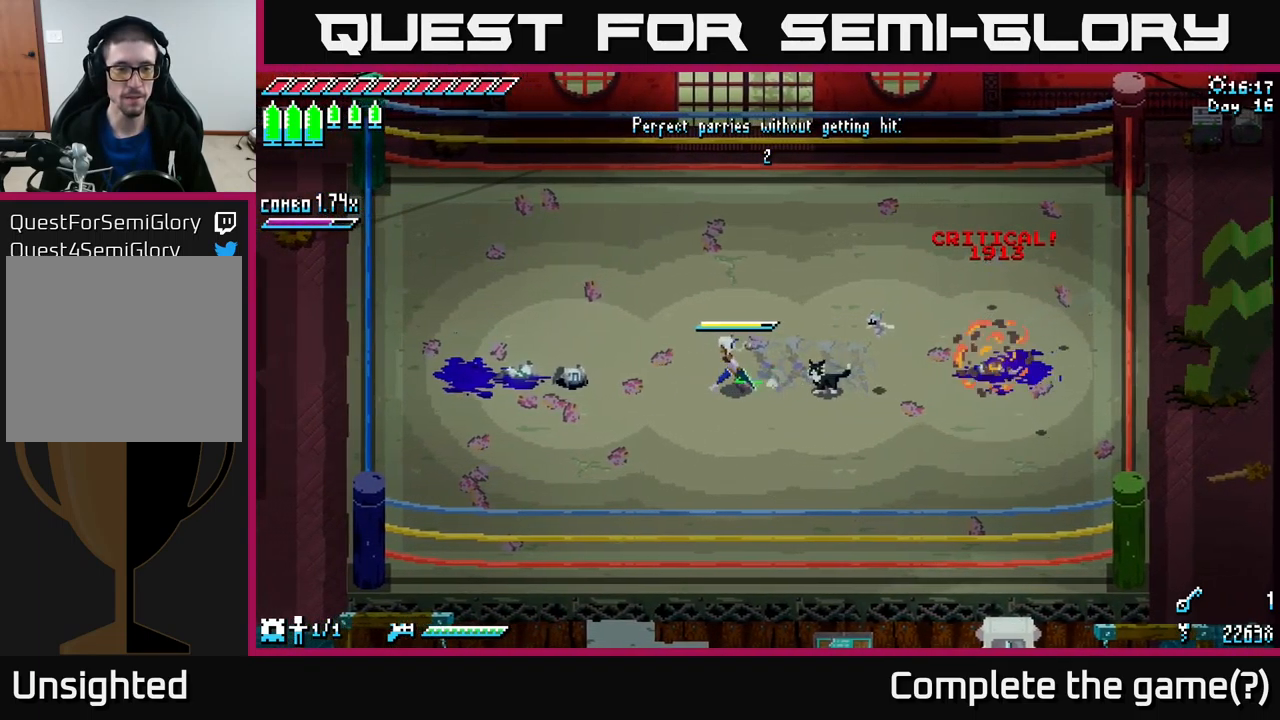
{"buttons": [], "left_stick": "center", "right_stick": "center", "events": [[183, "left_stick", "center"]]}
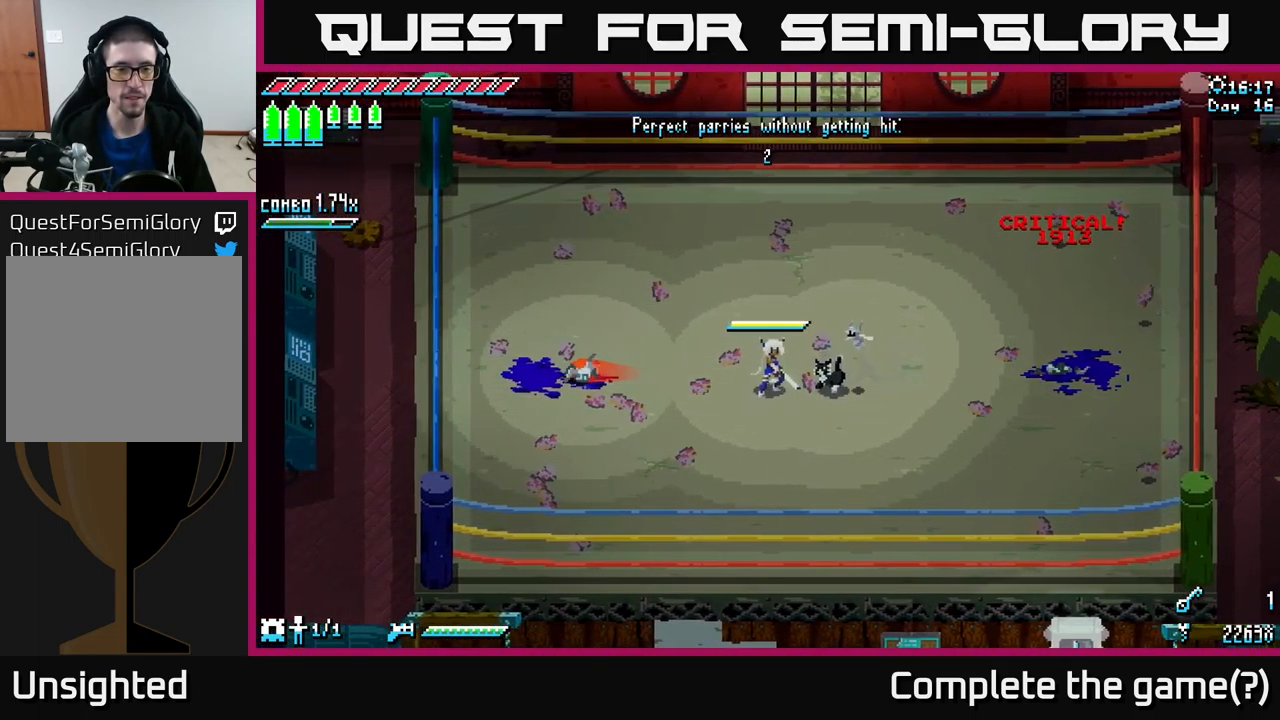
{"buttons": ["B"], "left_stick": "left", "right_stick": "center", "events": [[233, "left_stick", "left"], [450, "B", "down"]]}
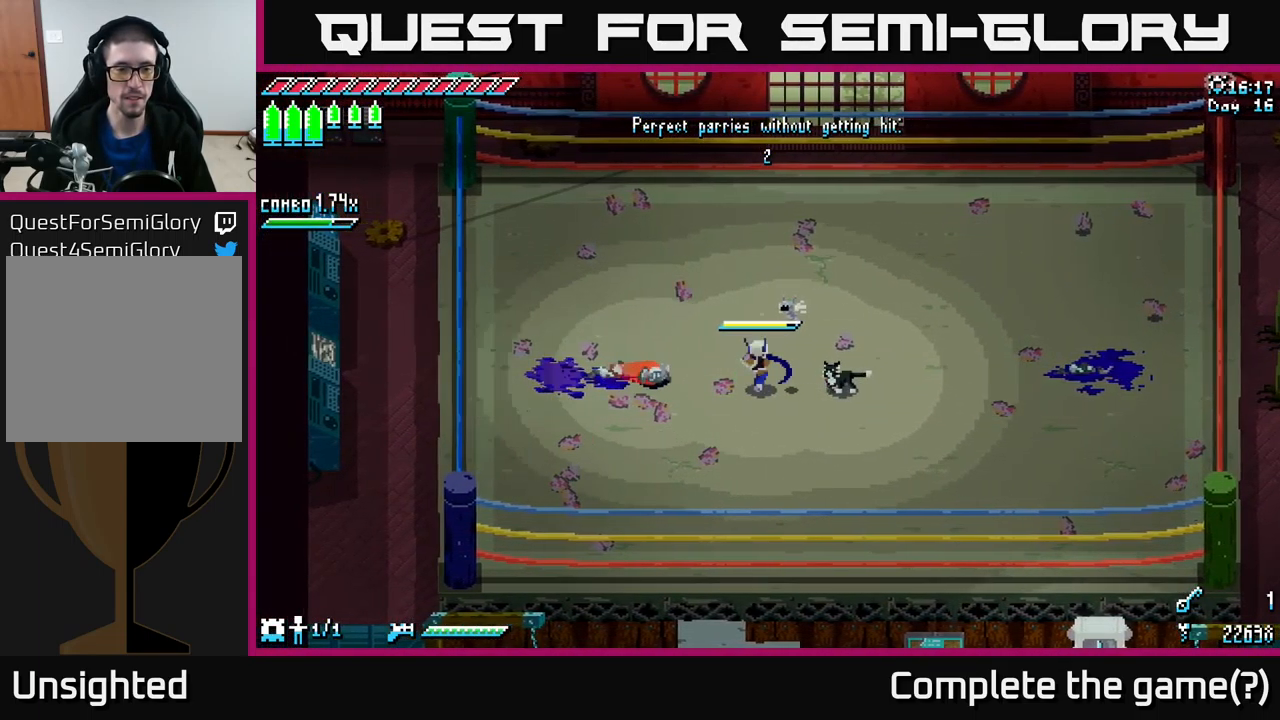
{"buttons": ["X"], "left_stick": "left", "right_stick": "center", "events": [[33, "left_stick", "center"], [50, "B", "up"], [333, "X", "down"], [400, "left_stick", "left"]]}
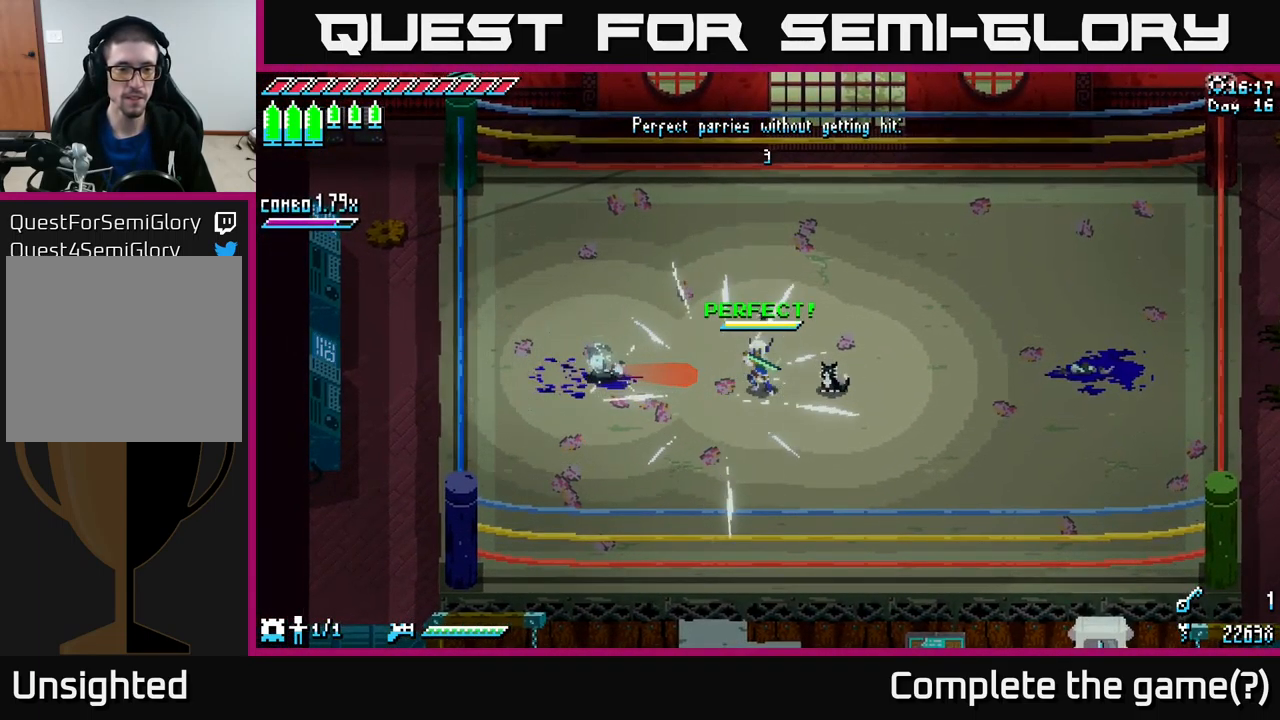
{"buttons": ["X"], "left_stick": "center", "right_stick": "center", "events": [[100, "A", "down"], [333, "A", "up"], [400, "R2", "down"], [467, "R2", "up"], [500, "left_stick", "center"]]}
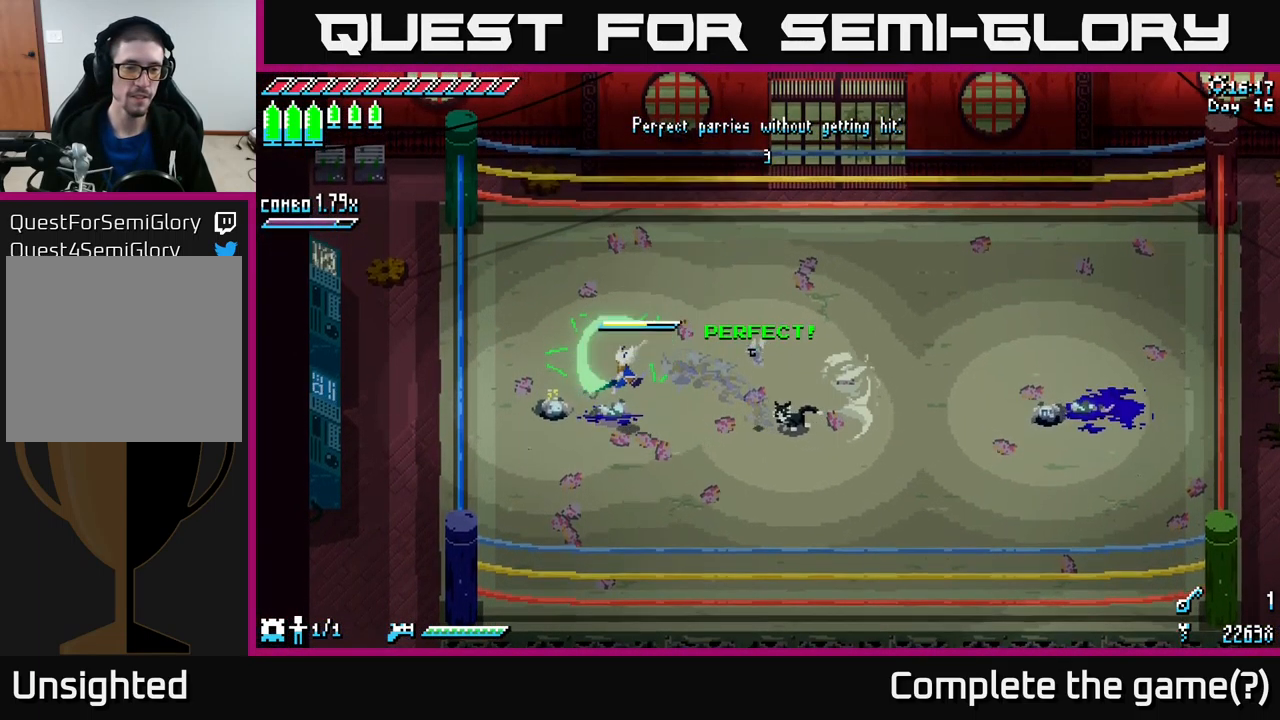
{"buttons": ["X"], "left_stick": "right", "right_stick": "center", "events": [[100, "X", "up"], [250, "left_stick", "right"], [417, "X", "down"]]}
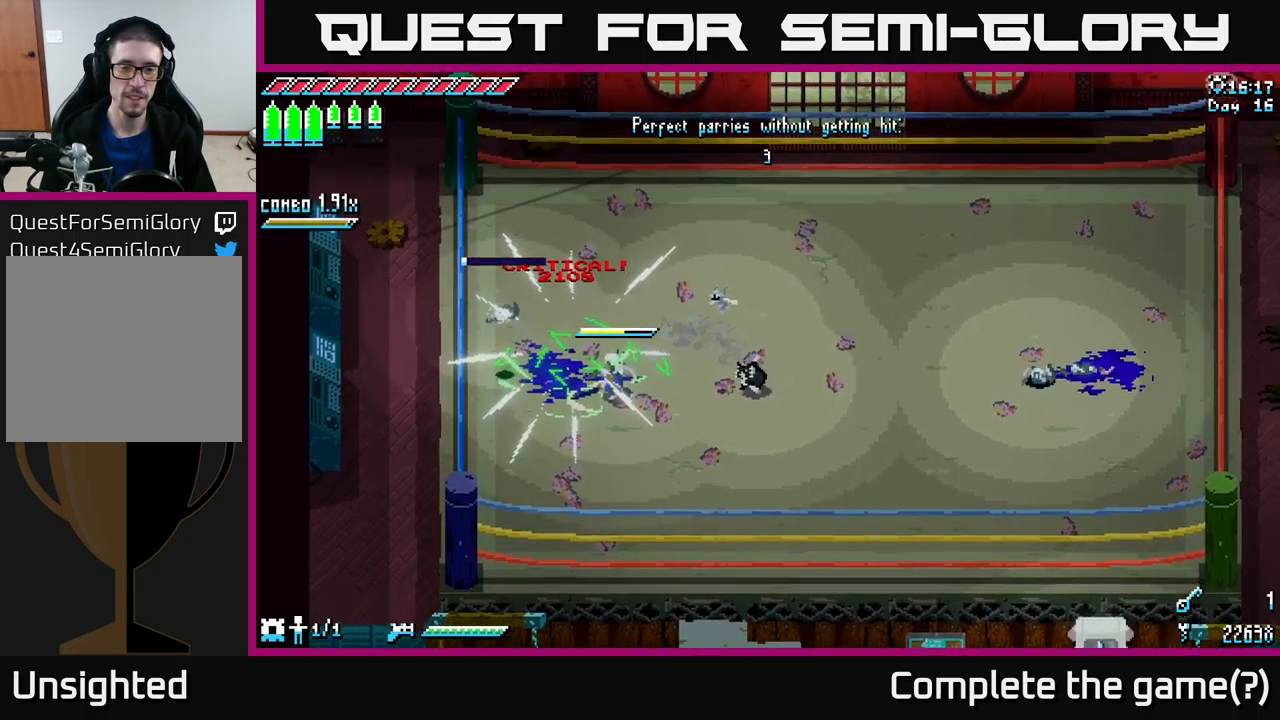
{"buttons": ["X"], "left_stick": "right", "right_stick": "center", "events": []}
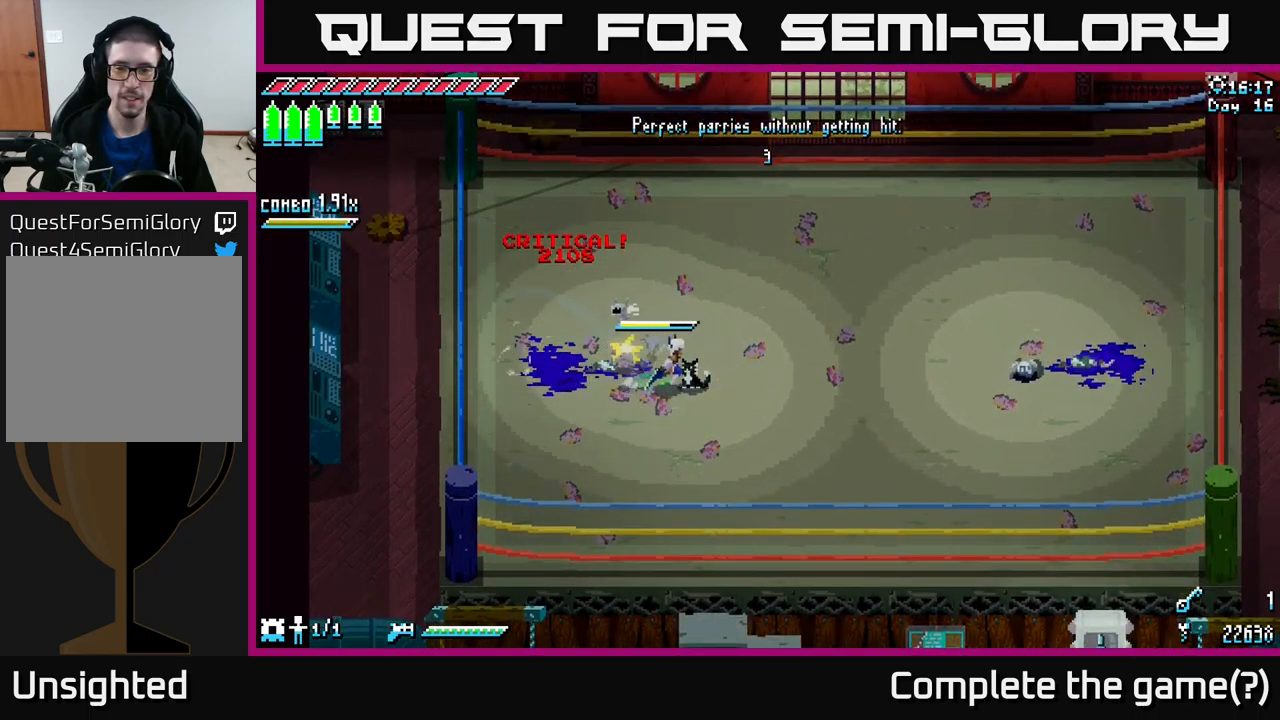
{"buttons": [], "left_stick": "right", "right_stick": "center", "events": [[367, "X", "up"]]}
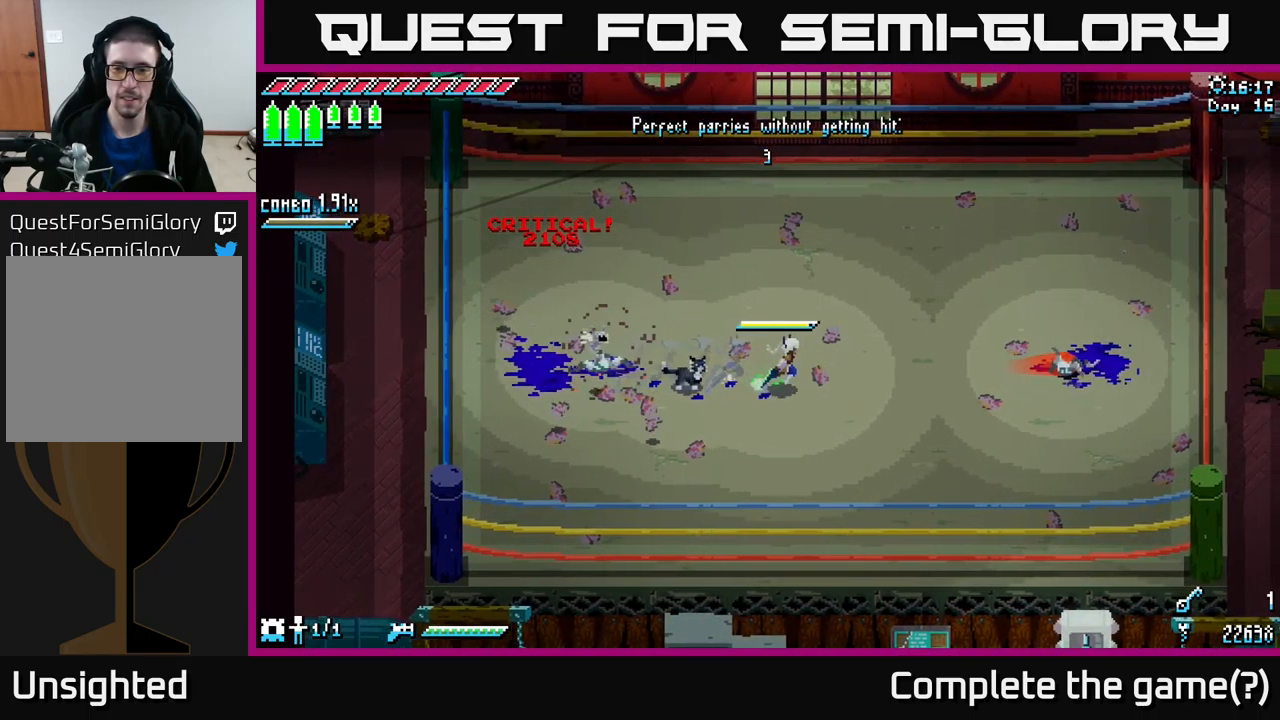
{"buttons": [], "left_stick": "right", "right_stick": "center", "events": []}
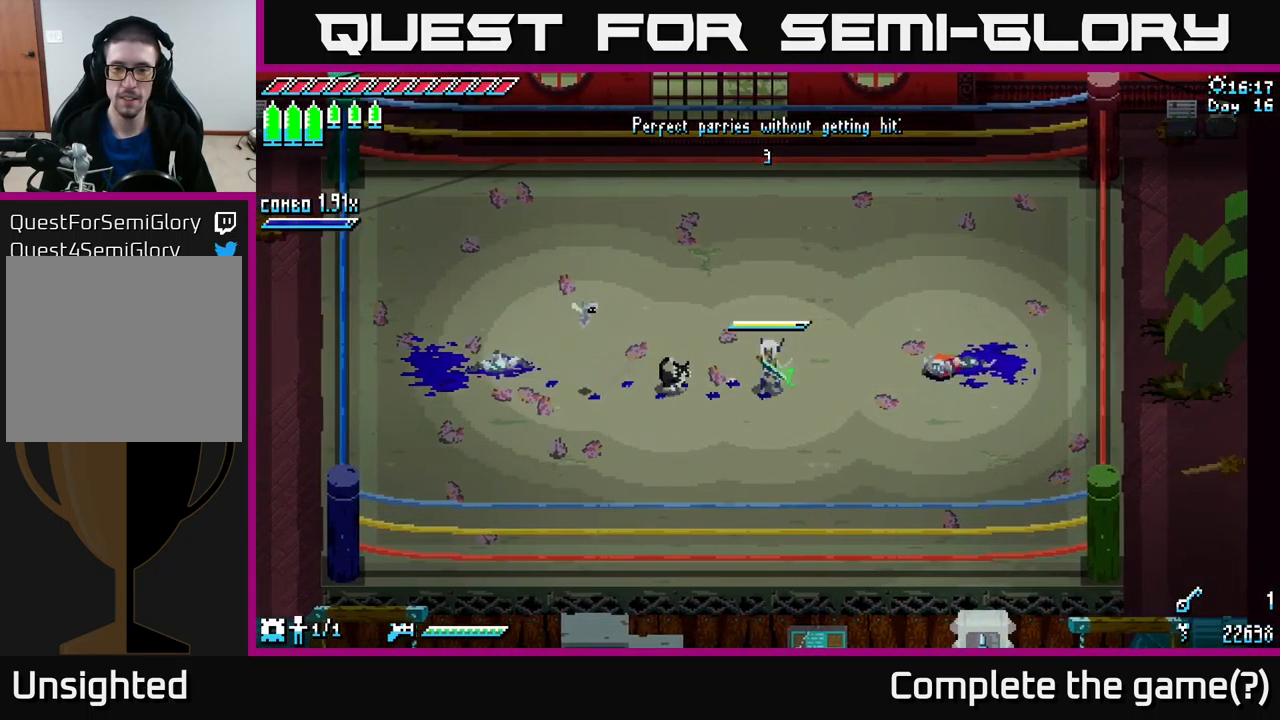
{"buttons": ["X"], "left_stick": "right", "right_stick": "center", "events": [[34, "B", "down"], [184, "B", "up"], [234, "left_stick", "center"], [417, "X", "down"], [500, "left_stick", "right"]]}
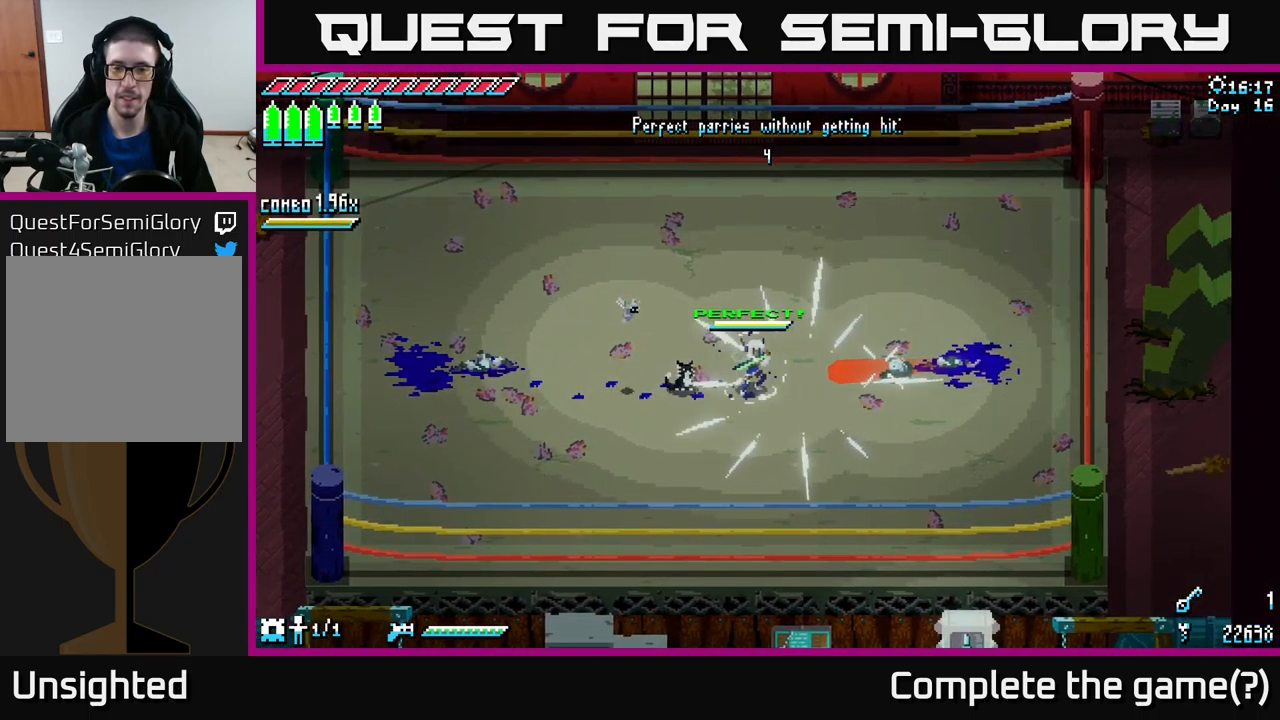
{"buttons": ["A", "X"], "left_stick": "right", "right_stick": "center", "events": [[434, "A", "down"]]}
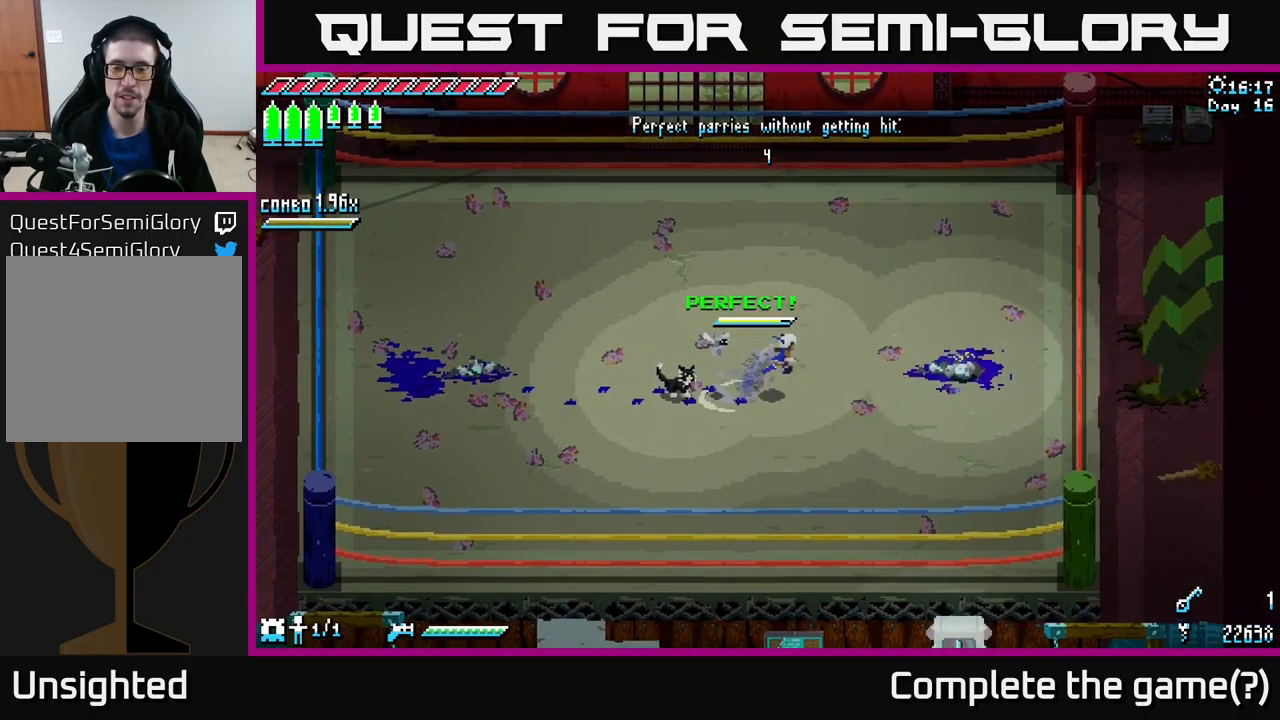
{"buttons": [], "left_stick": "left", "right_stick": "center", "events": [[50, "A", "up"], [134, "R2", "down"], [217, "R2", "up"], [367, "X", "up"], [450, "left_stick", "left"]]}